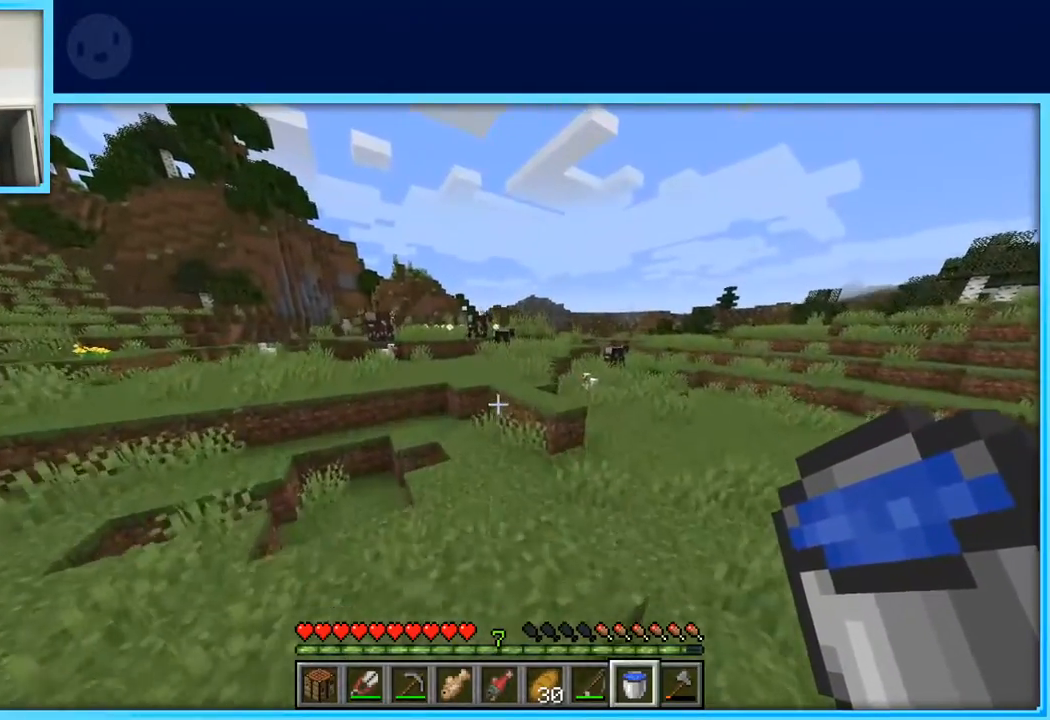
Gameplay with keyboard and mouse; each line is a JSON object with the keys held at the frame after it. "events" lists presses ("down") and releases ("up") of "a", "d", "s", "space" and "w" between this image and that frame as [ms after this image, input, new state], when the widget could be followed in between. No other keys are recorded. Mouse buttons are not recorded. Not read: mouse_move.
{"keys": ["space", "w"], "events": [[217, "d", "up"], [267, "space", "down"]]}
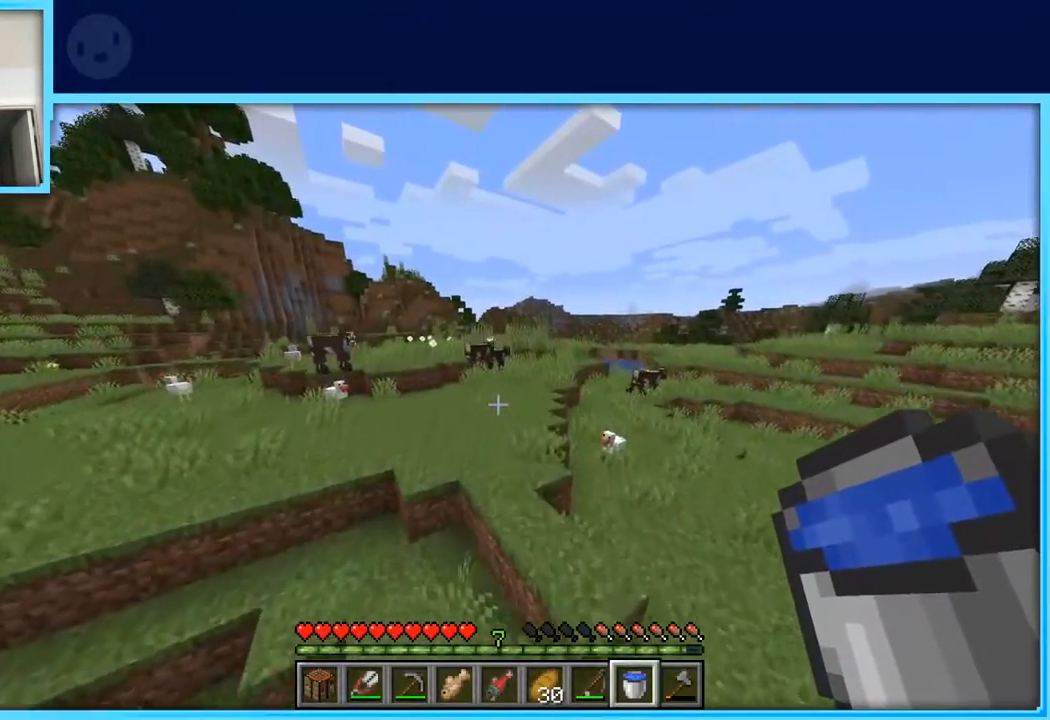
{"keys": ["space", "w"], "events": [[50, "d", "down"], [233, "d", "up"]]}
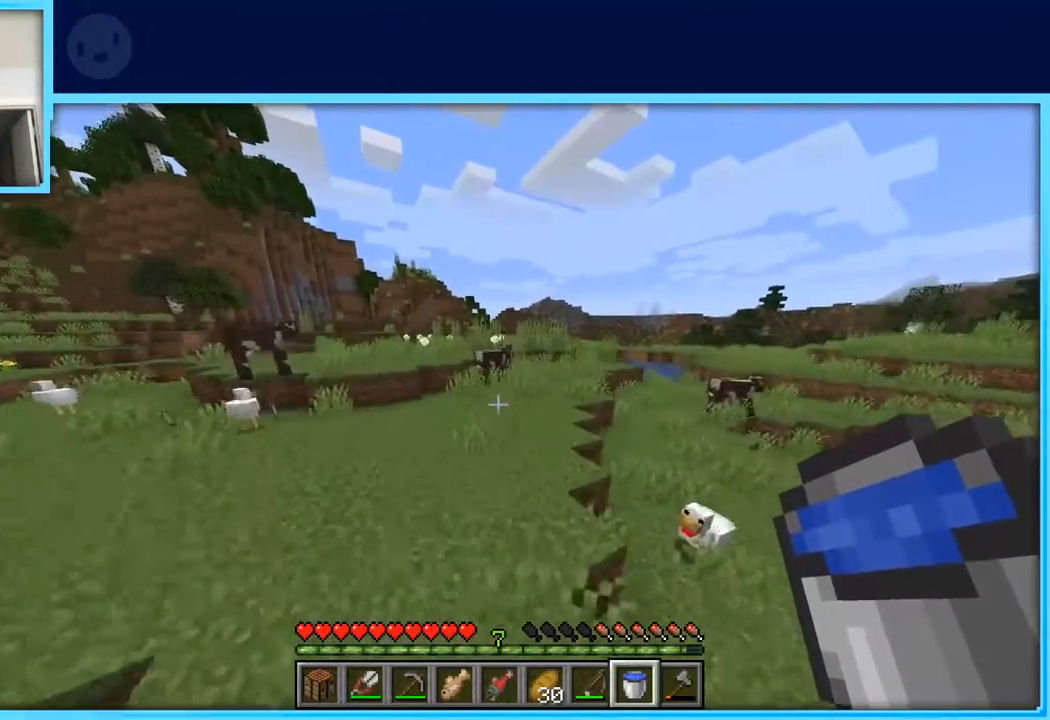
{"keys": ["space", "w"], "events": []}
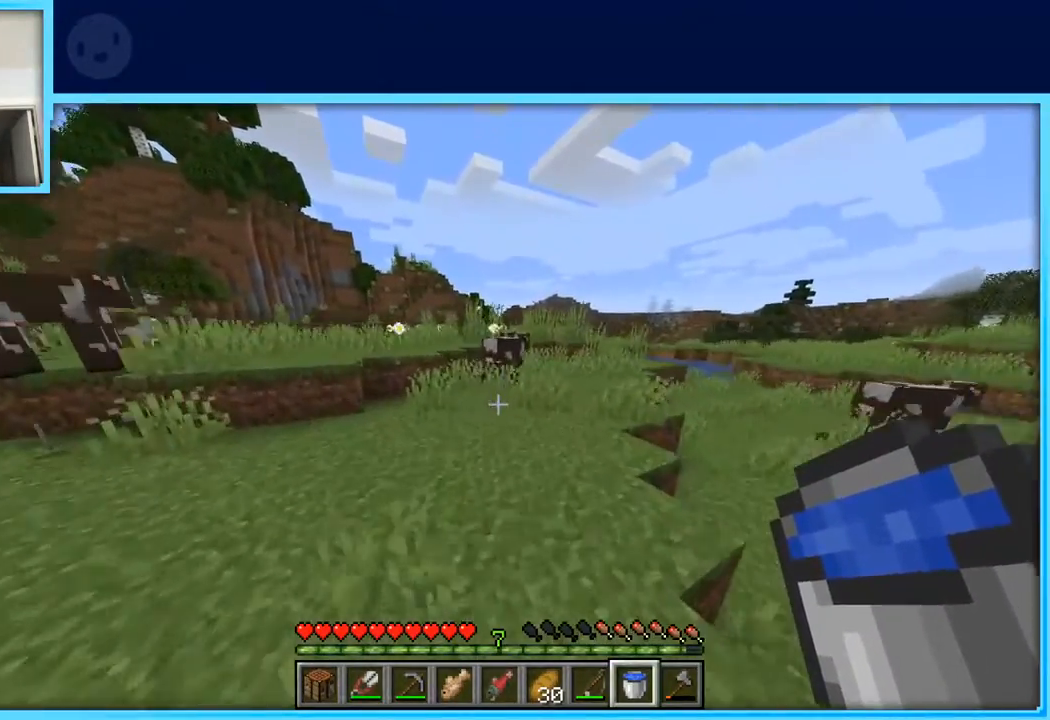
{"keys": ["d", "w"], "events": [[267, "d", "down"], [267, "space", "up"]]}
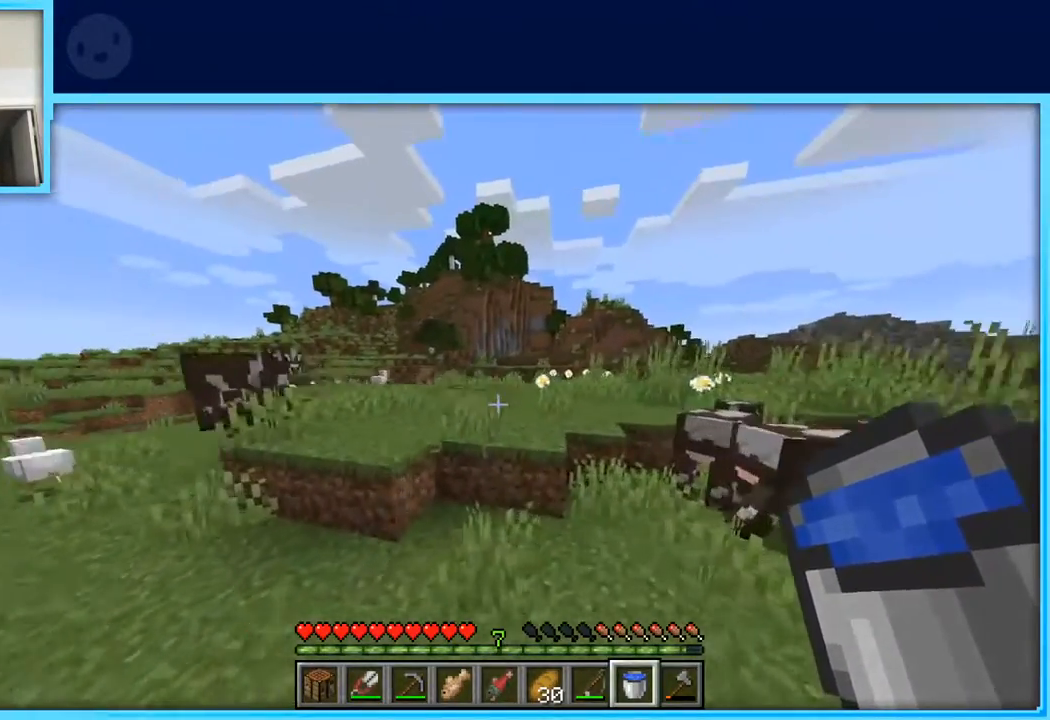
{"keys": ["d", "space", "w"], "events": [[100, "d", "up"], [233, "space", "down"], [333, "d", "down"]]}
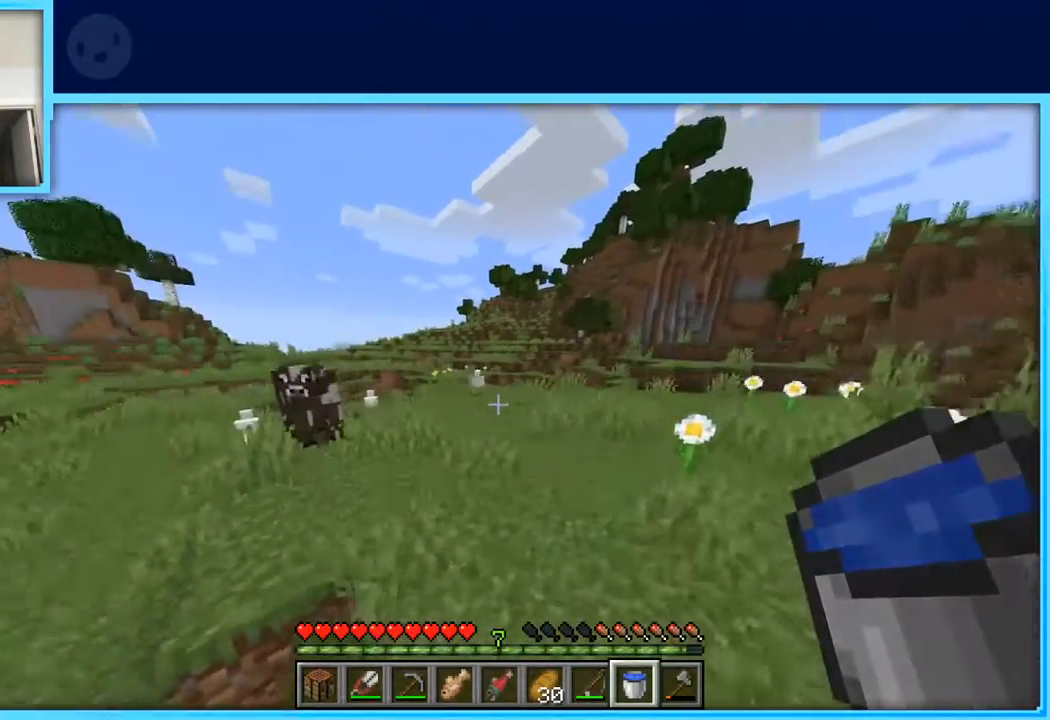
{"keys": ["d", "space", "w"], "events": []}
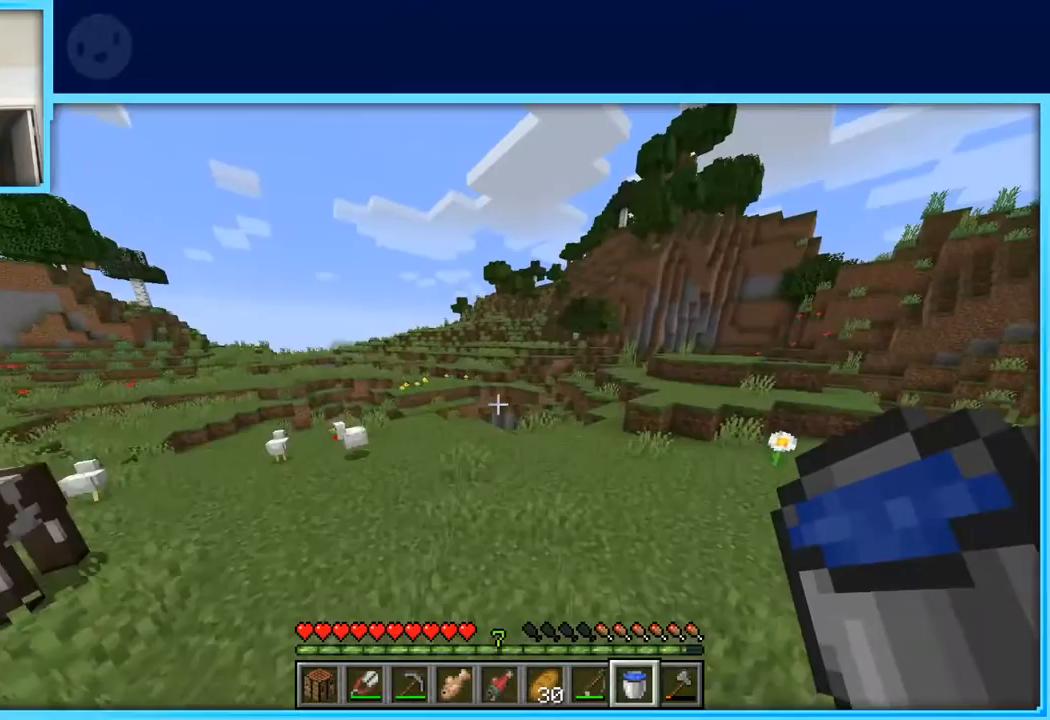
{"keys": ["a", "space", "w"], "events": [[367, "a", "down"], [367, "d", "up"]]}
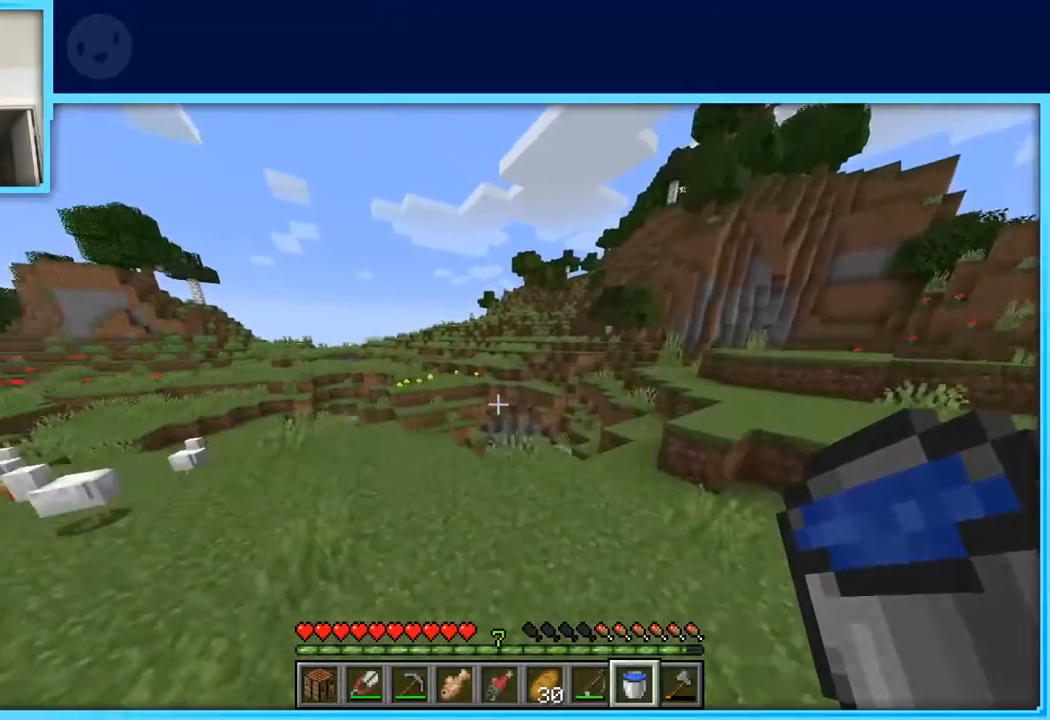
{"keys": ["a", "space", "w"], "events": []}
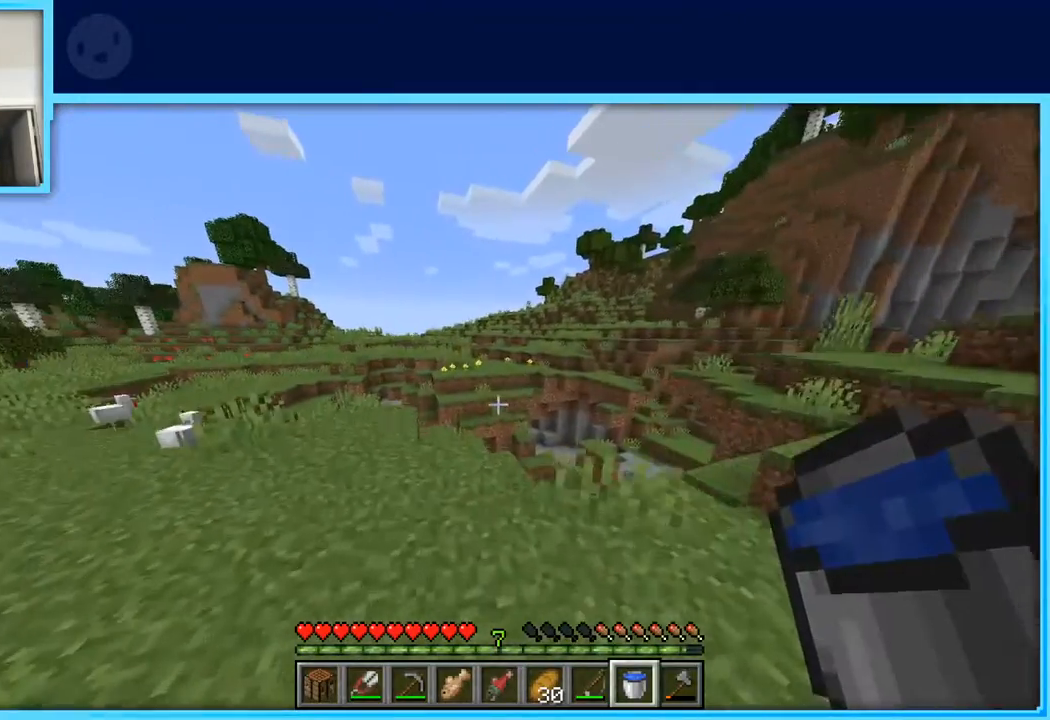
{"keys": ["a", "space", "w"], "events": []}
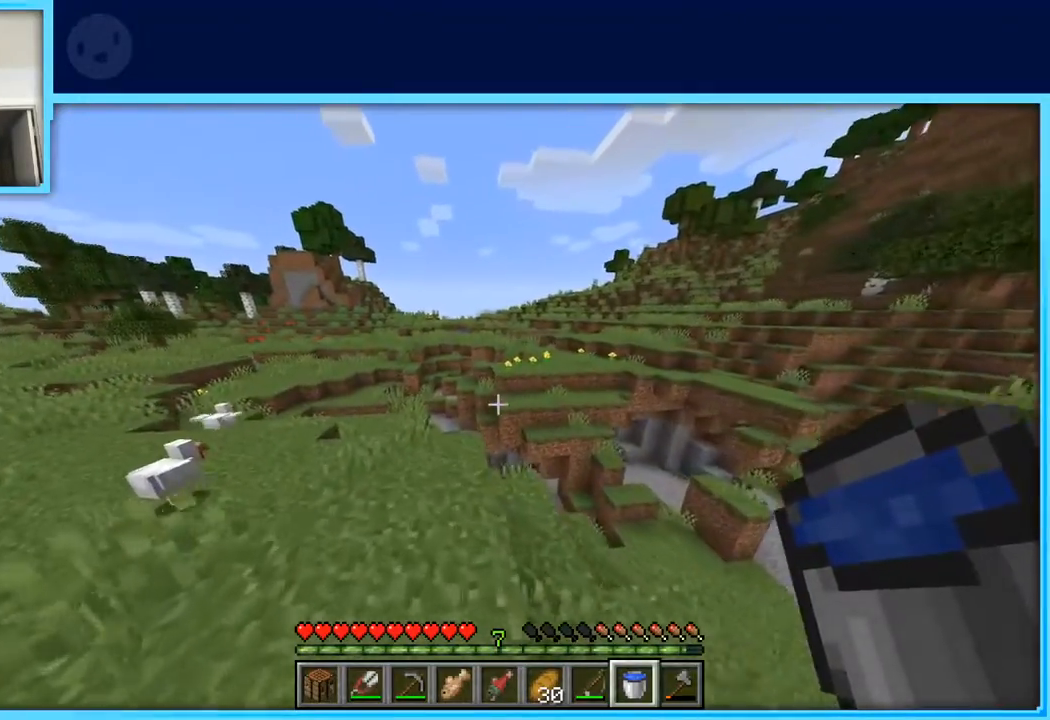
{"keys": ["s"], "events": [[183, "w", "up"], [367, "s", "down"], [367, "space", "up"], [500, "a", "up"]]}
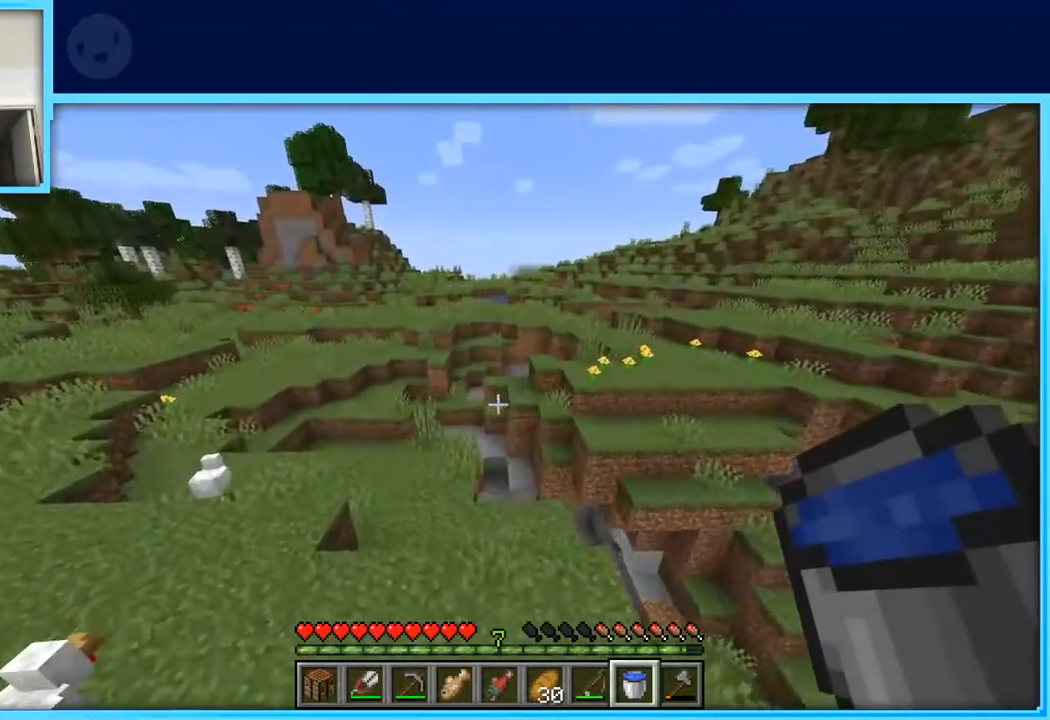
{"keys": ["d", "w"], "events": [[233, "d", "down"], [333, "s", "up"], [483, "w", "down"]]}
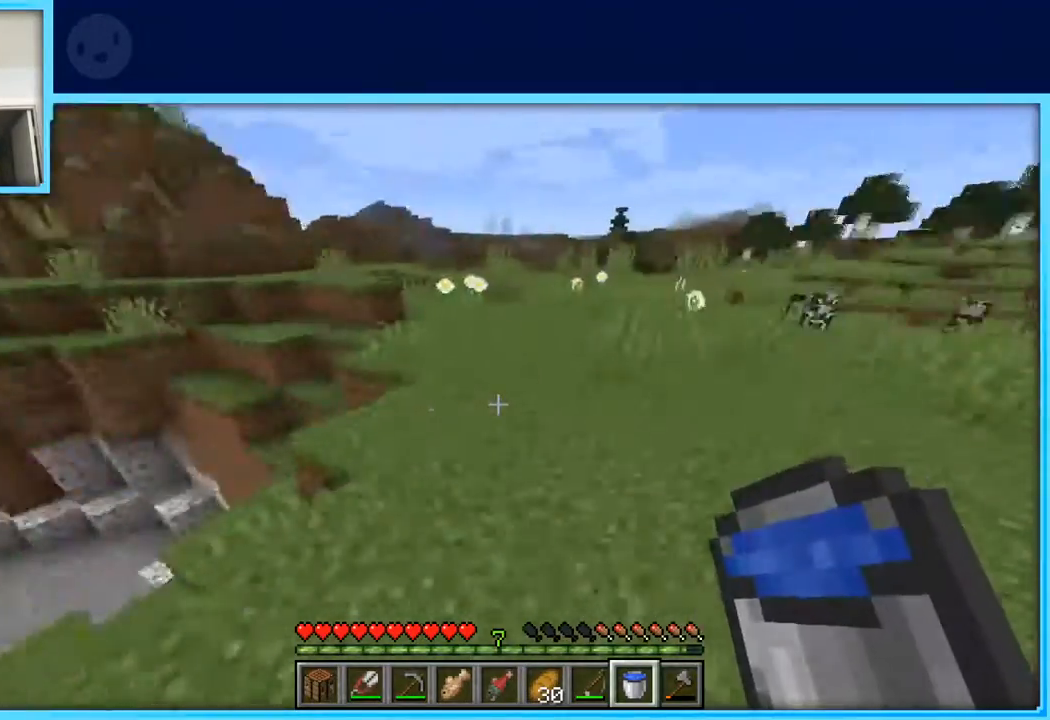
{"keys": ["w"], "events": [[100, "d", "up"], [167, "w", "up"], [250, "w", "down"]]}
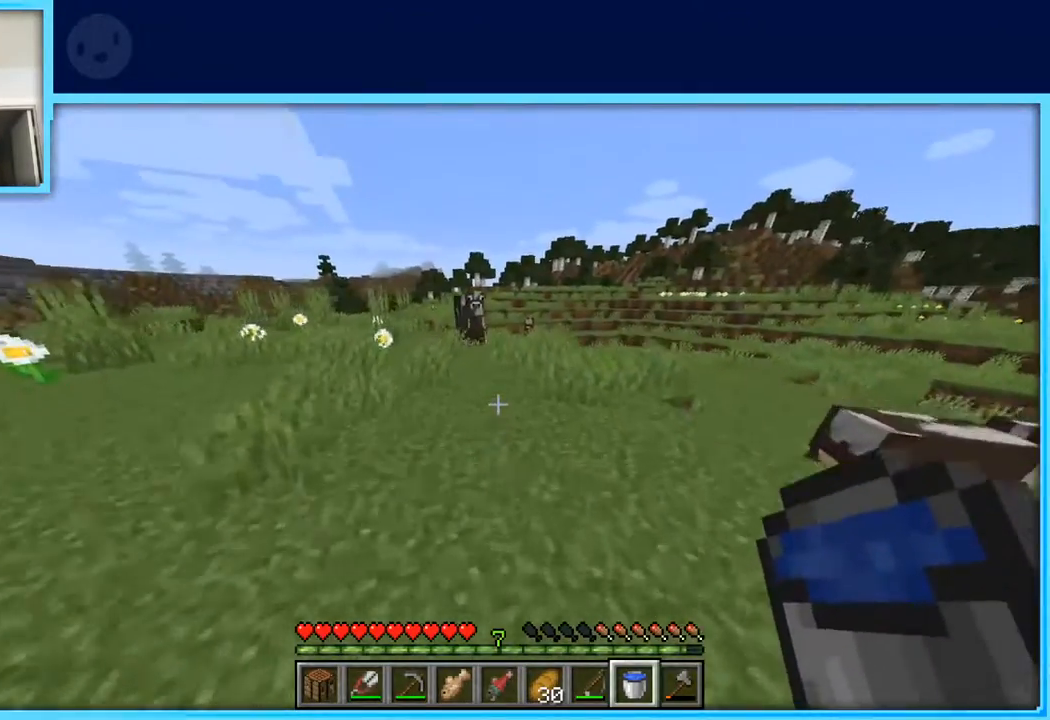
{"keys": ["a", "space", "w"], "events": [[83, "space", "down"], [267, "a", "down"]]}
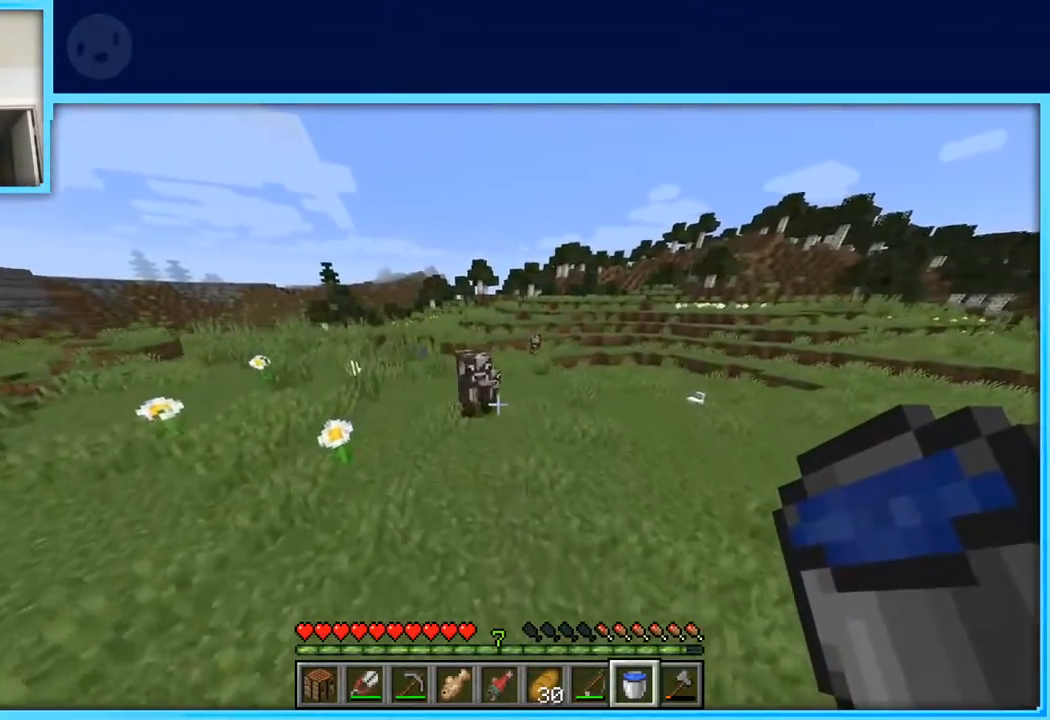
{"keys": ["d", "space", "w"], "events": [[333, "a", "up"], [433, "d", "down"]]}
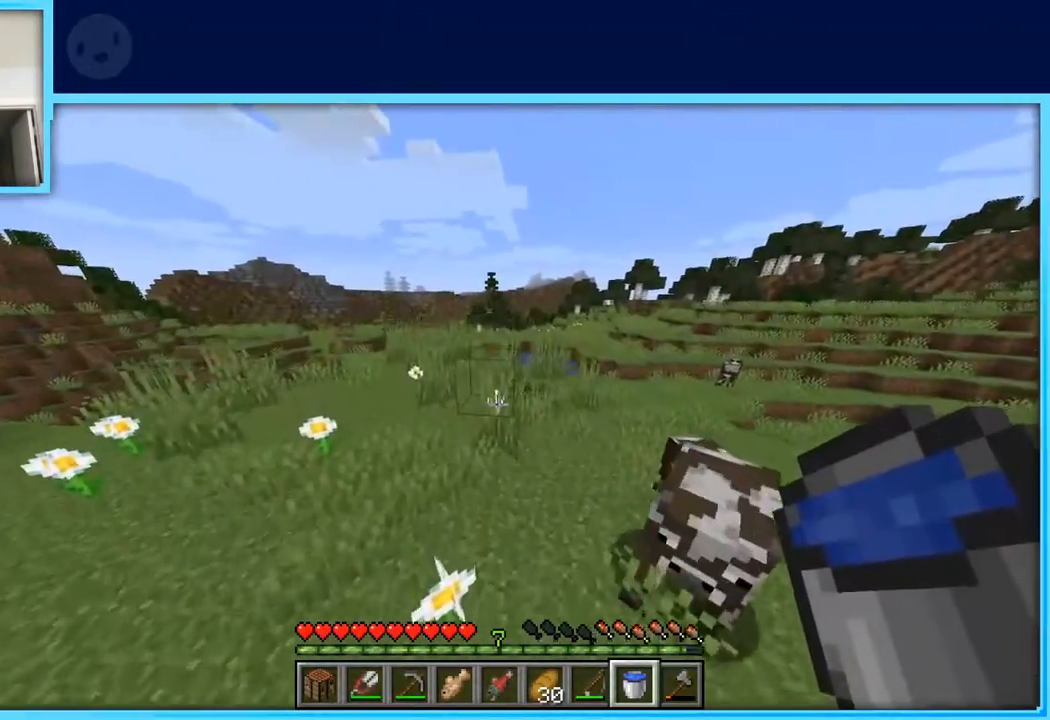
{"keys": ["d", "space", "w"], "events": []}
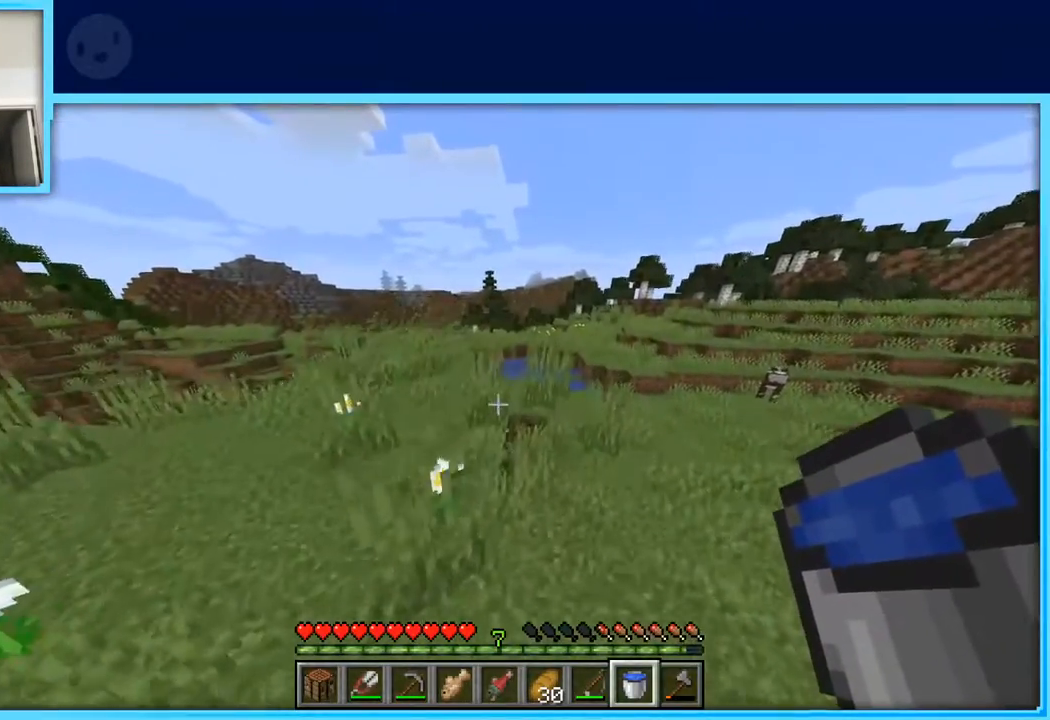
{"keys": ["d", "space", "w"], "events": []}
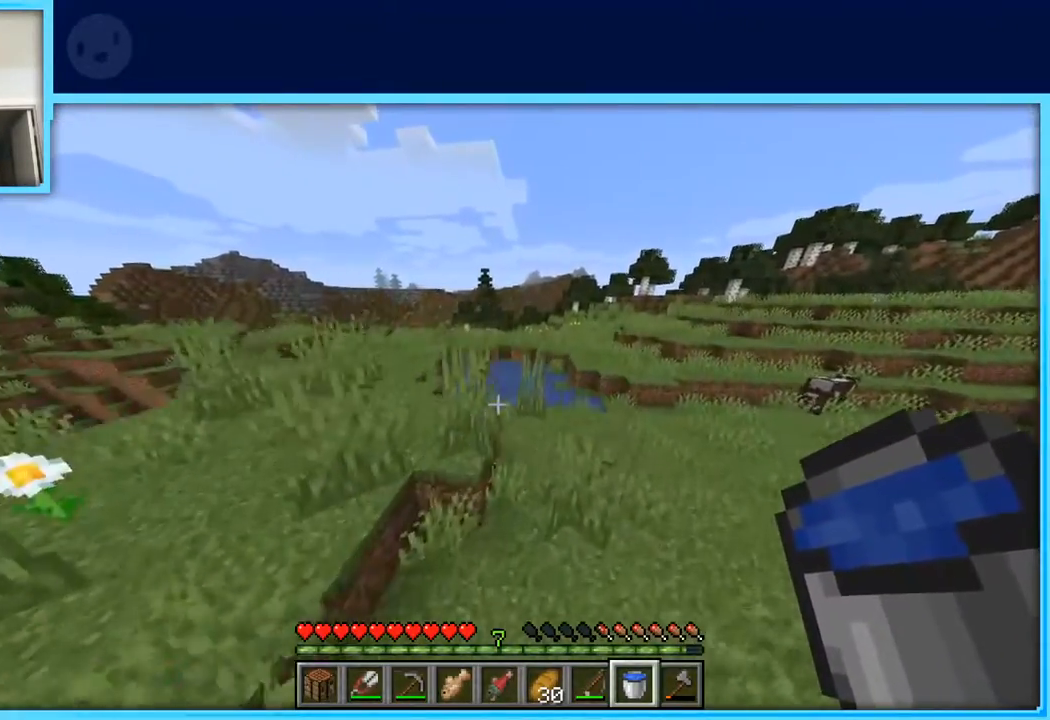
{"keys": ["d", "space", "w"], "events": []}
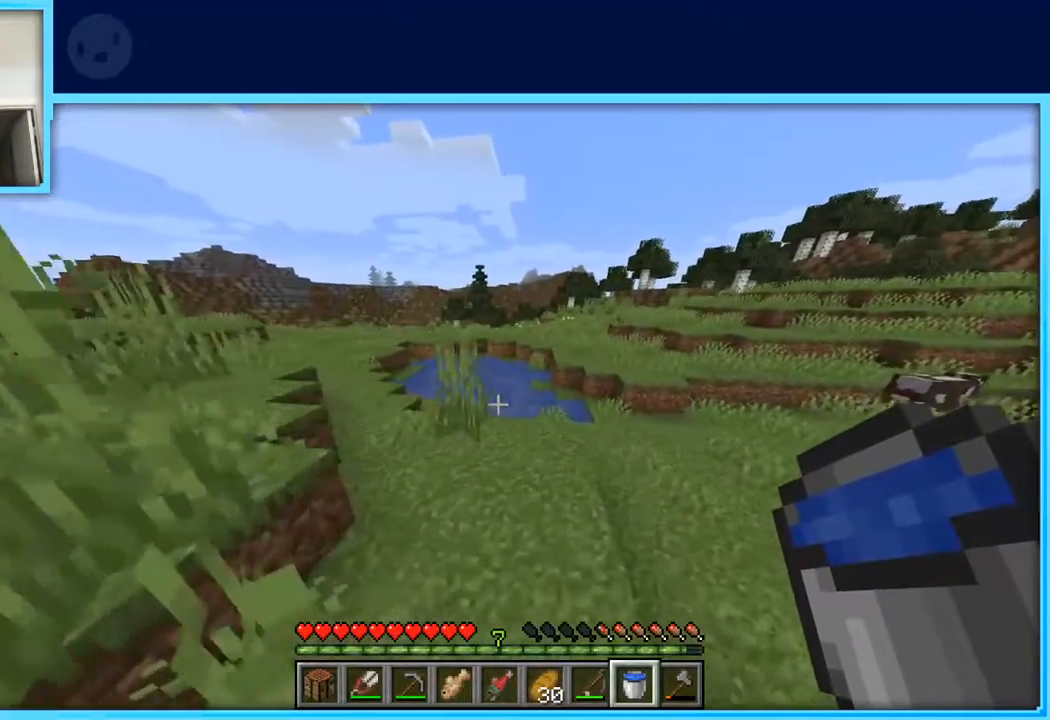
{"keys": ["w"], "events": [[400, "space", "up"], [483, "d", "up"]]}
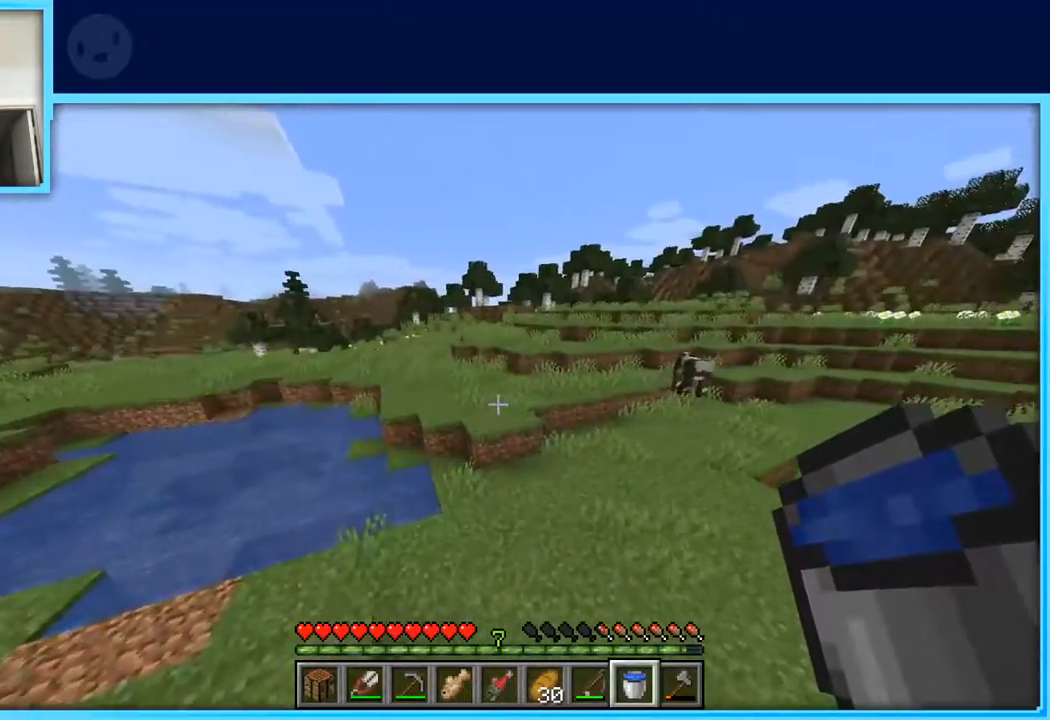
{"keys": ["d", "space", "w"], "events": [[317, "d", "down"], [500, "space", "down"]]}
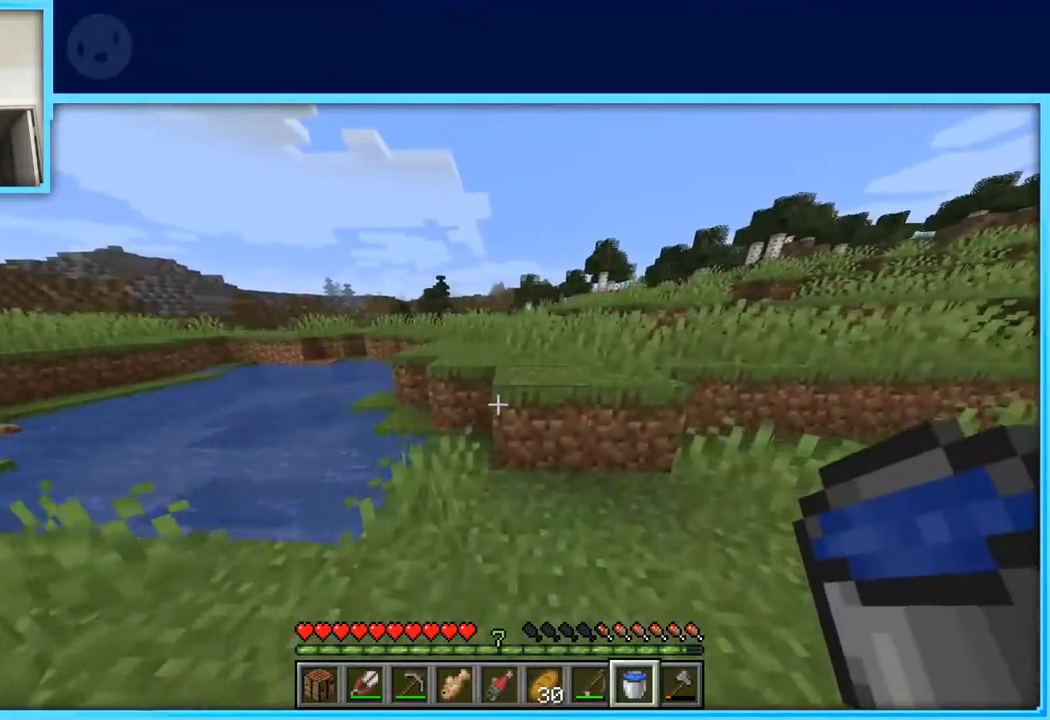
{"keys": ["d", "w"], "events": [[333, "space", "up"]]}
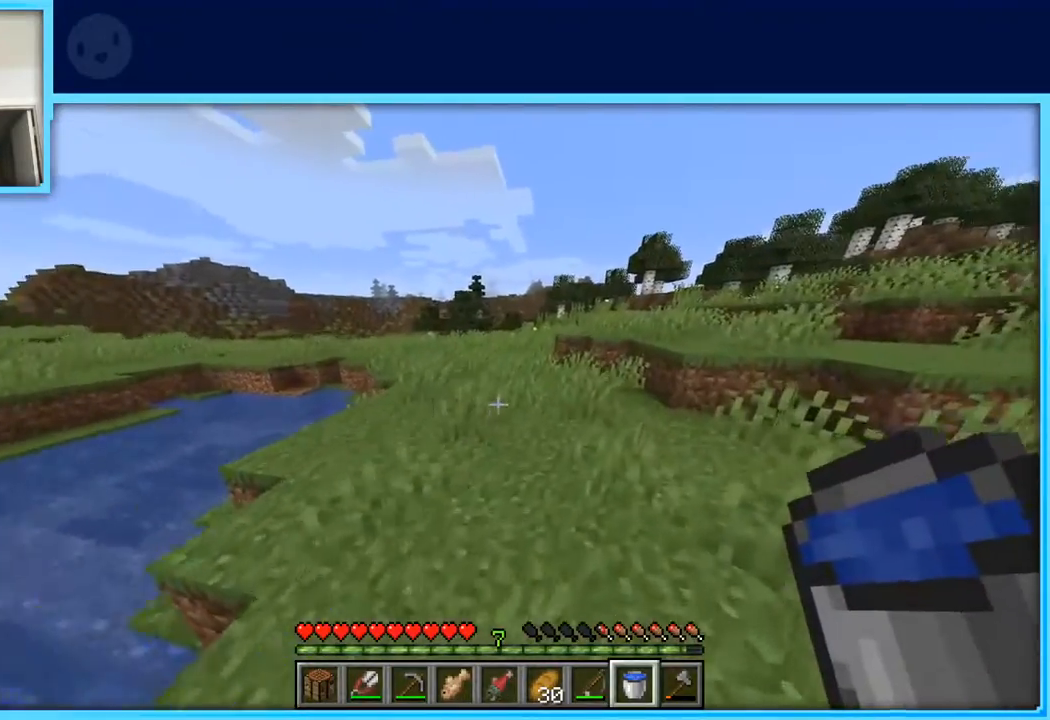
{"keys": ["w"], "events": [[350, "d", "up"]]}
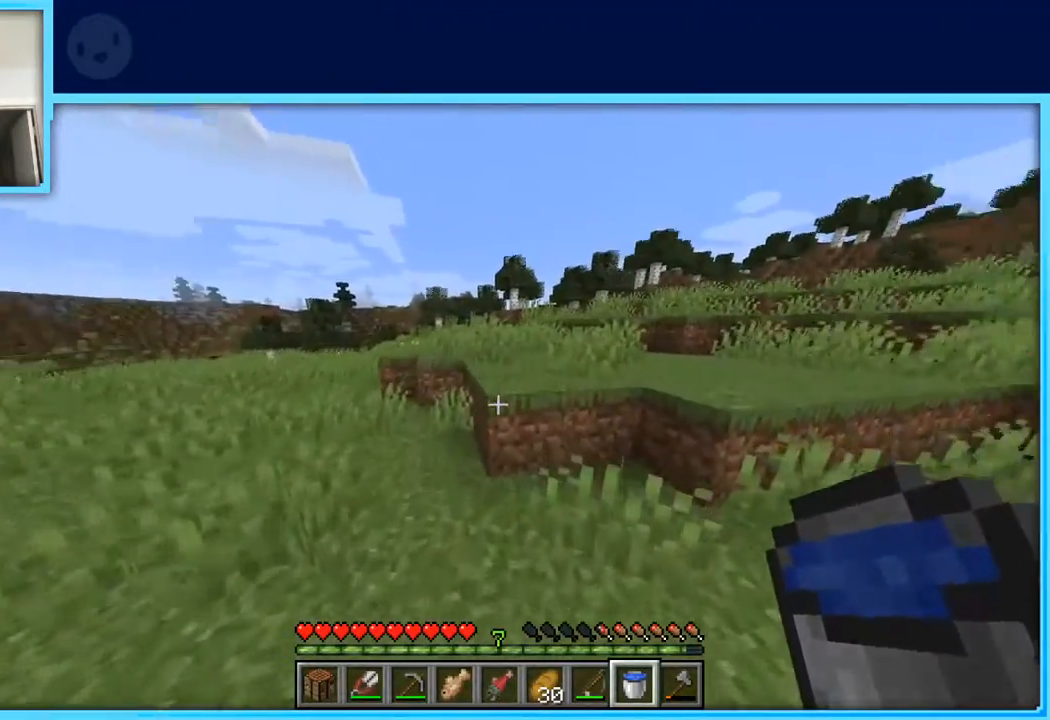
{"keys": ["w"], "events": [[183, "space", "down"], [417, "space", "up"]]}
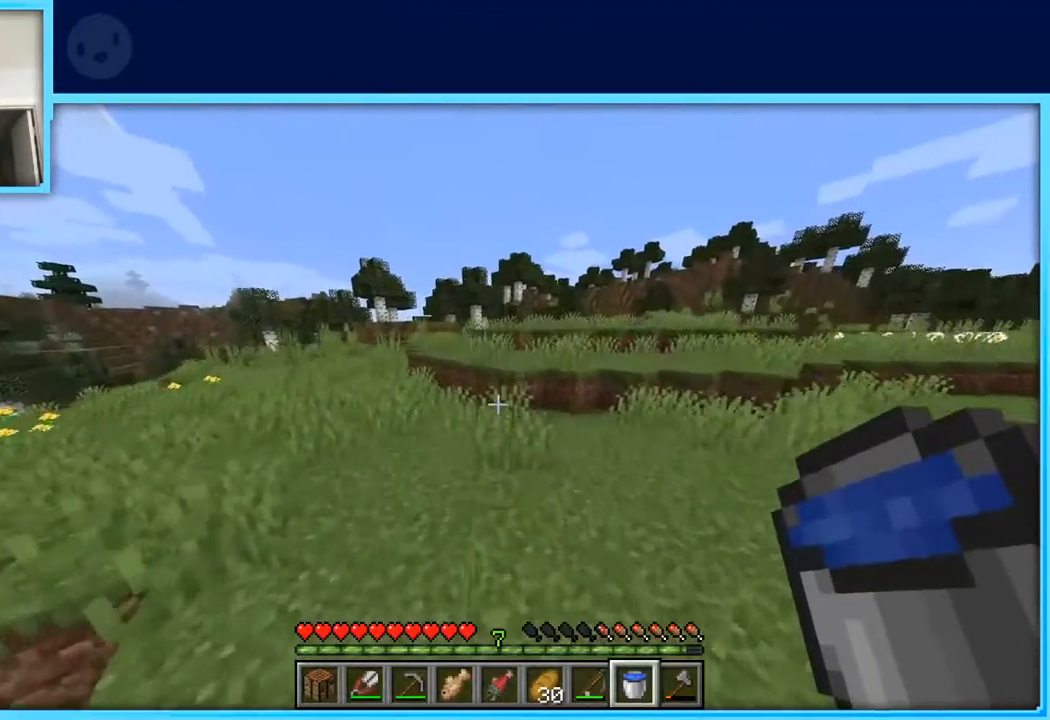
{"keys": ["a", "w"], "events": [[200, "space", "down"], [283, "a", "down"], [383, "space", "up"]]}
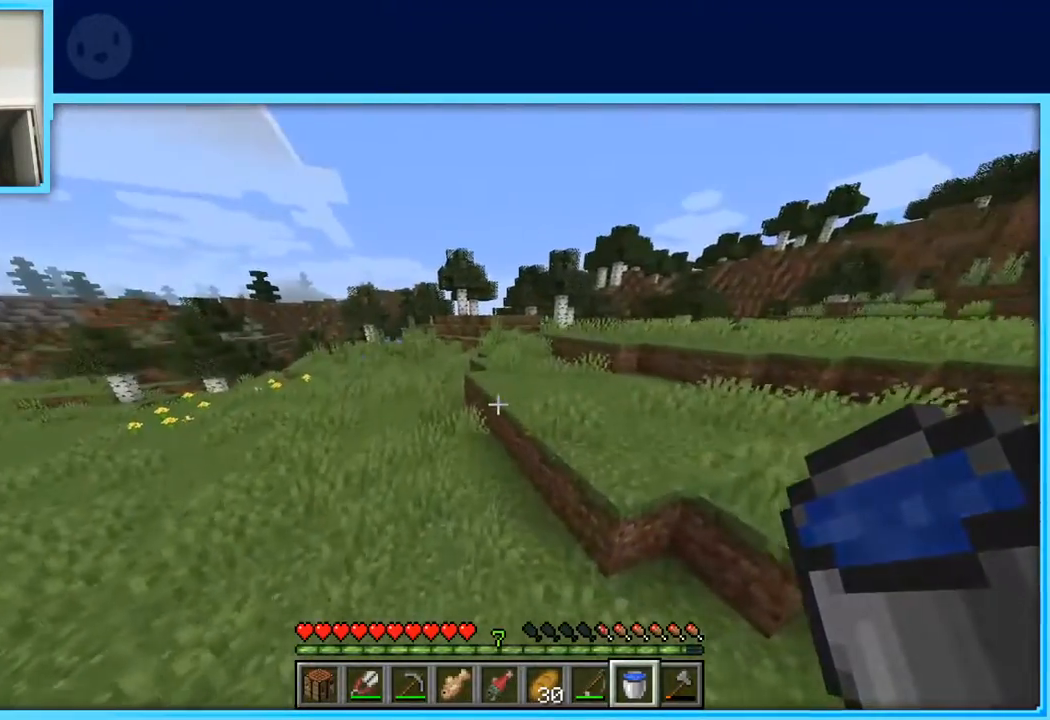
{"keys": ["d", "space", "w"], "events": [[167, "a", "up"], [200, "space", "down"], [250, "d", "down"]]}
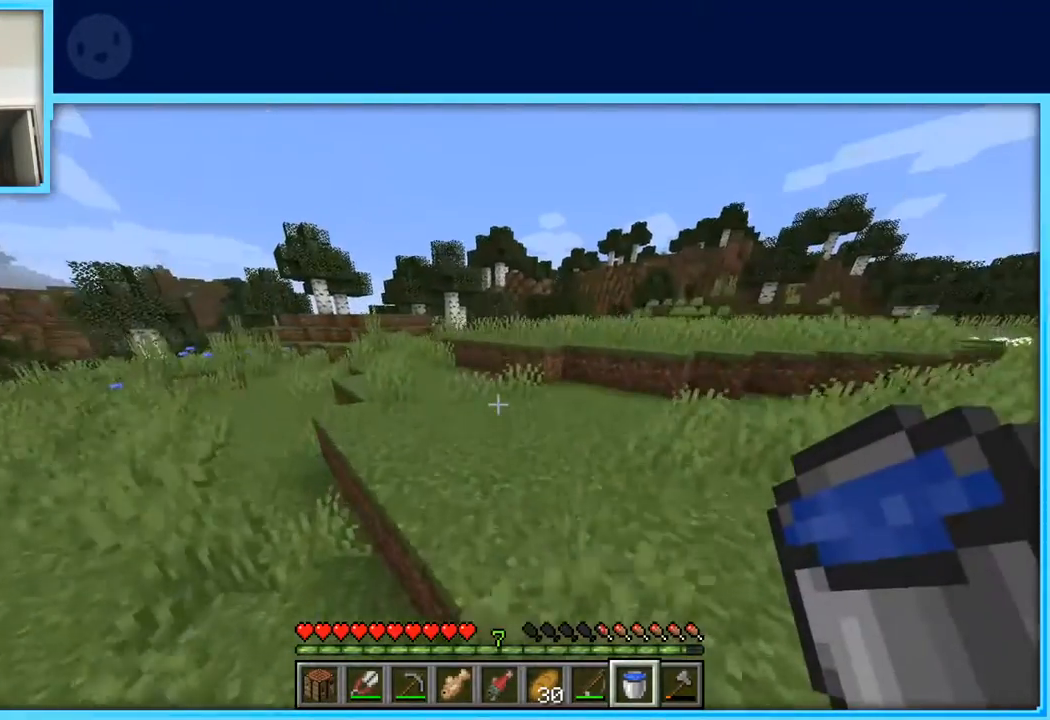
{"keys": ["w"], "events": [[217, "space", "up"], [367, "d", "up"]]}
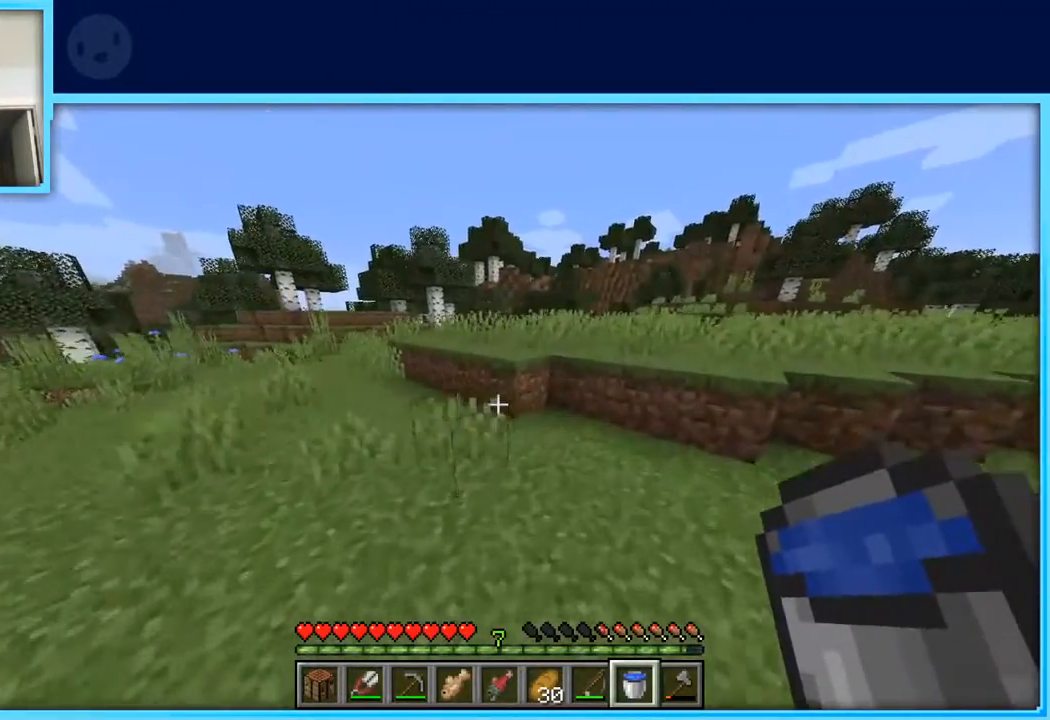
{"keys": ["d", "space", "w"], "events": [[333, "d", "down"], [333, "space", "down"]]}
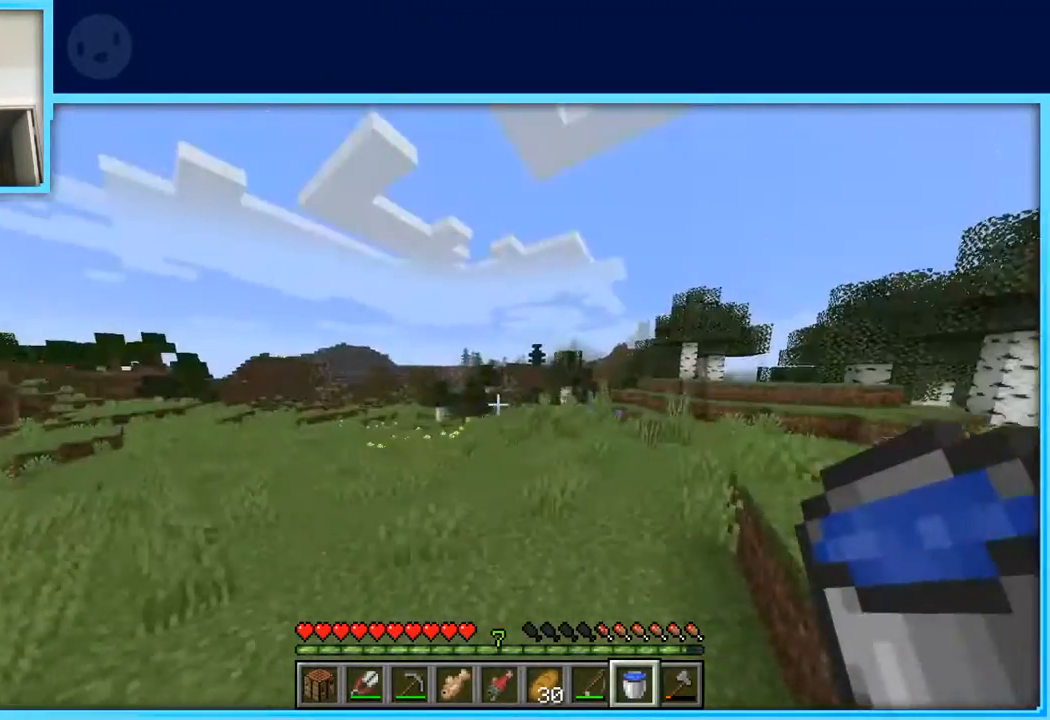
{"keys": ["d", "space"], "events": [[400, "w", "up"]]}